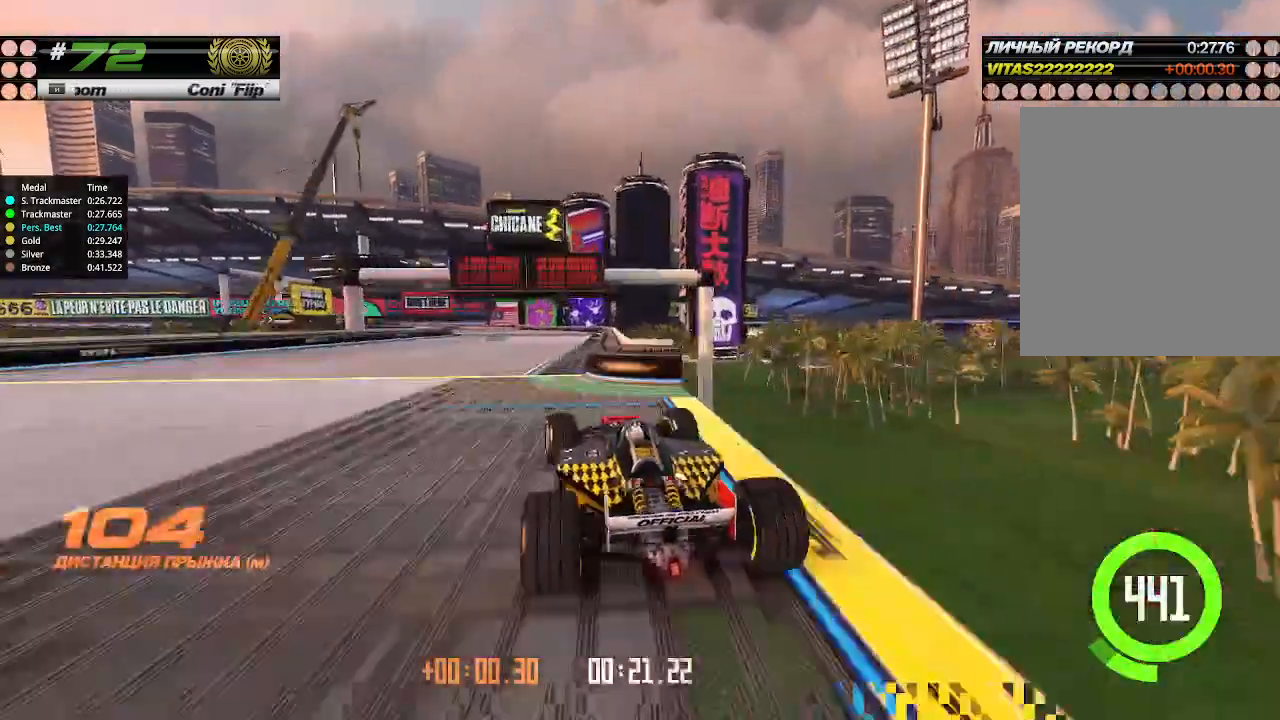
Gameplay with keyboard; each line is a JSON object with the keys held at the frame after it. "events" lists presses ("down") and releases ("up") of "down", "left", "right" and "up" between this image and that frame as [ms after this image, input, new state], when the widget could be followed in between. No other keys are recorded. Mouse input is not recorded.
{"keys": ["up"], "events": [[133, "up", "up"], [167, "up", "down"]]}
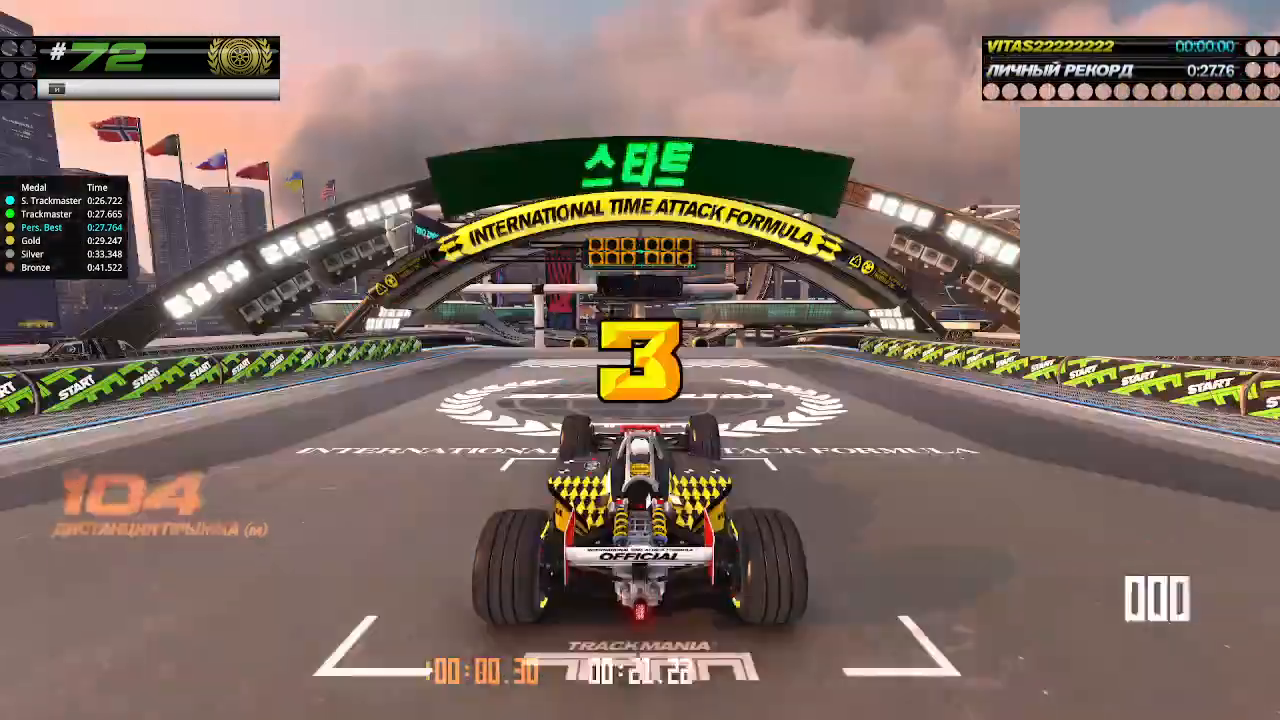
{"keys": ["up"], "events": [[100, "right", "down"], [133, "down", "down"], [233, "down", "up"], [233, "left", "down"], [233, "right", "up"], [267, "left", "up"]]}
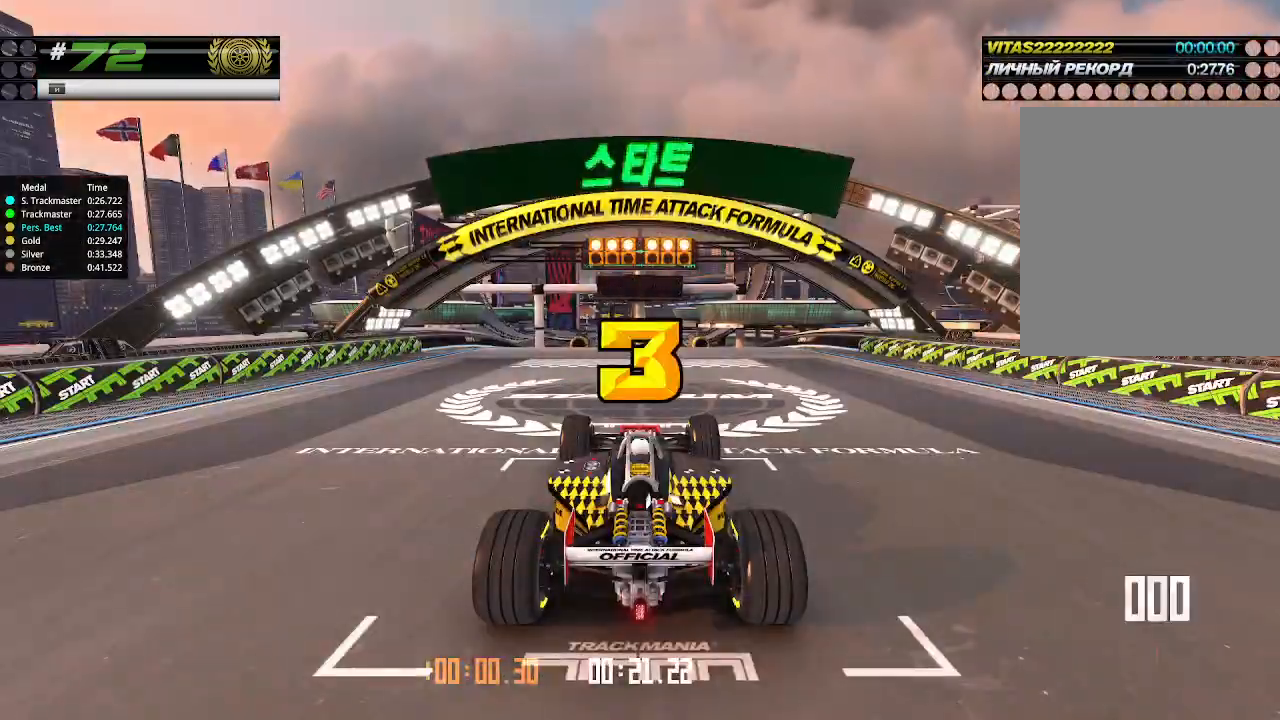
{"keys": ["up"], "events": []}
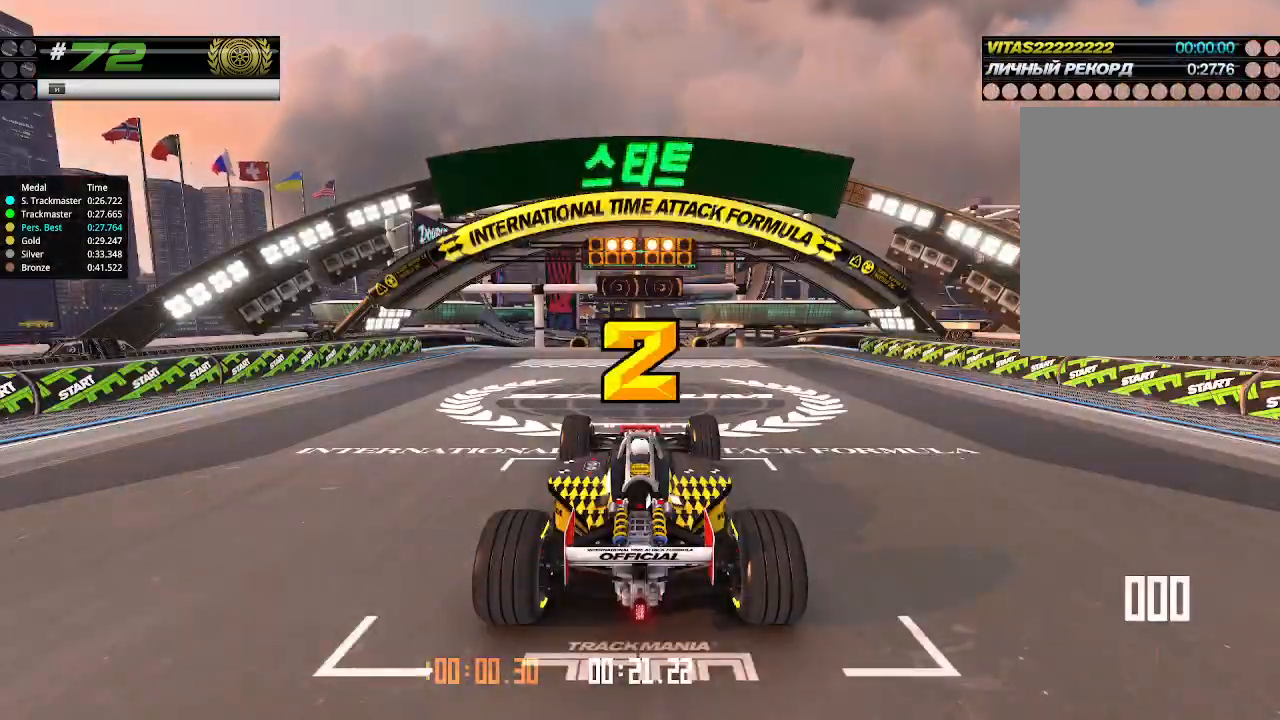
{"keys": ["up"], "events": []}
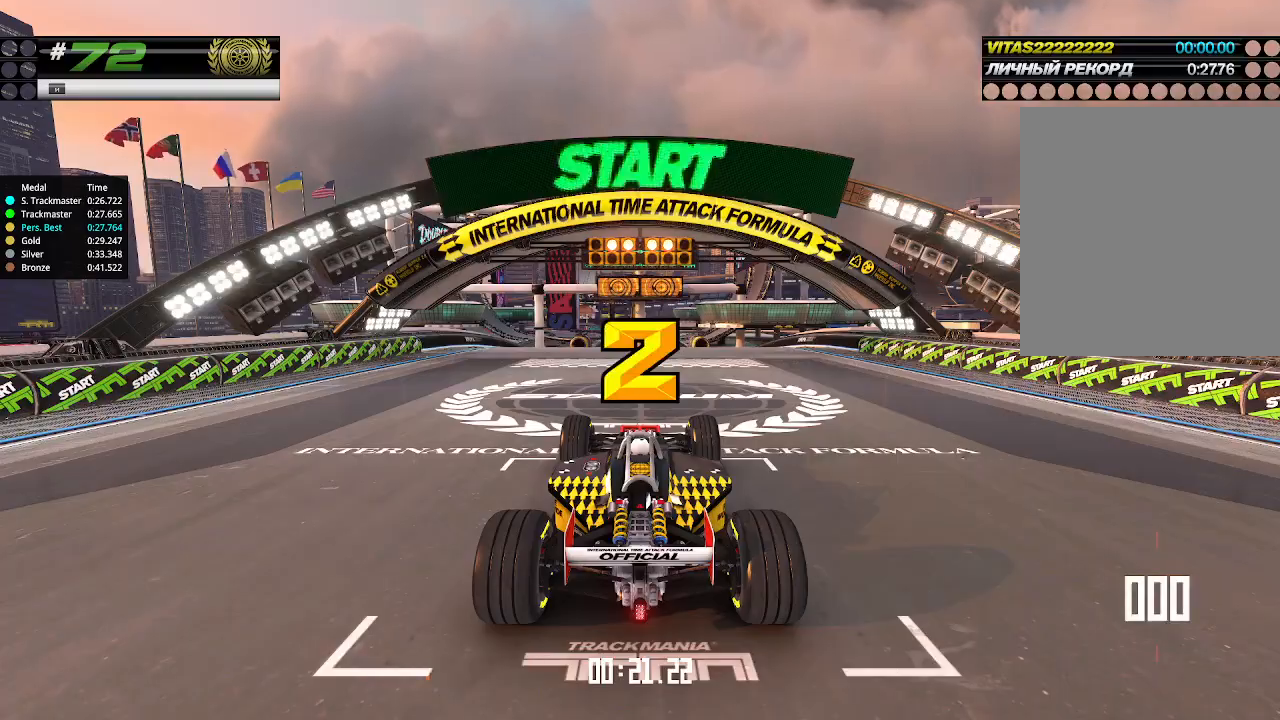
{"keys": ["up"], "events": []}
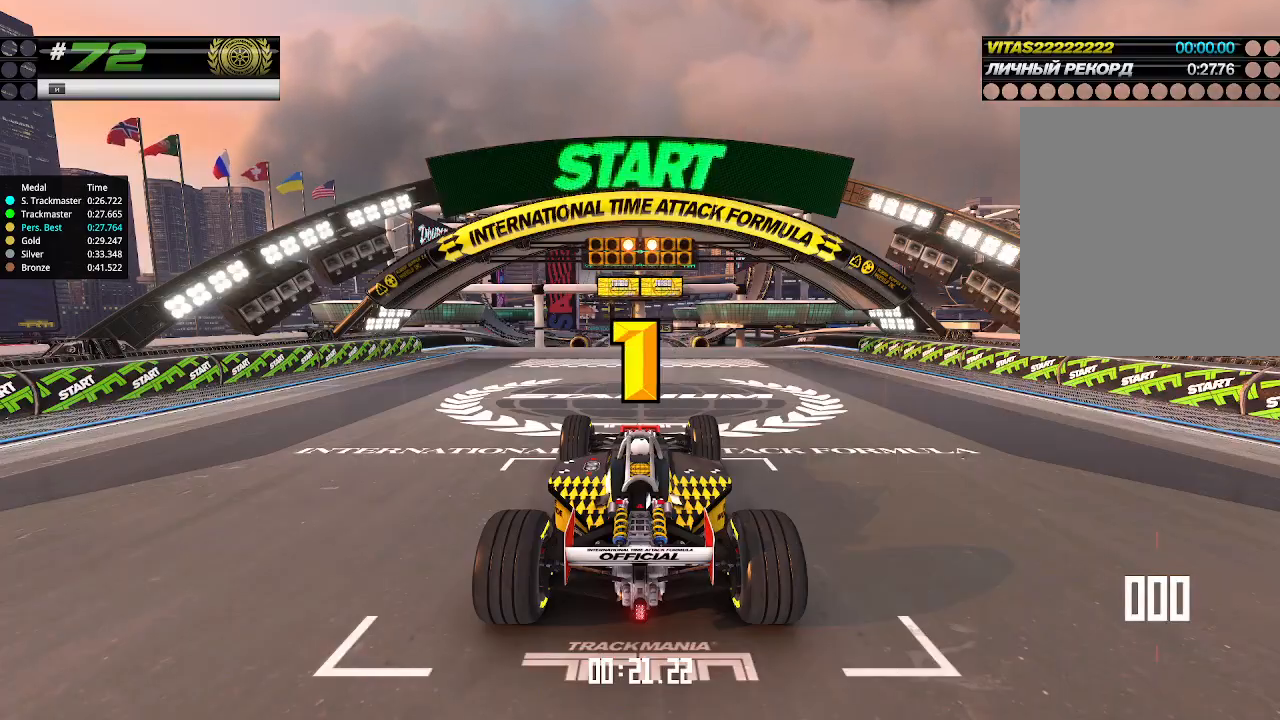
{"keys": ["up"], "events": []}
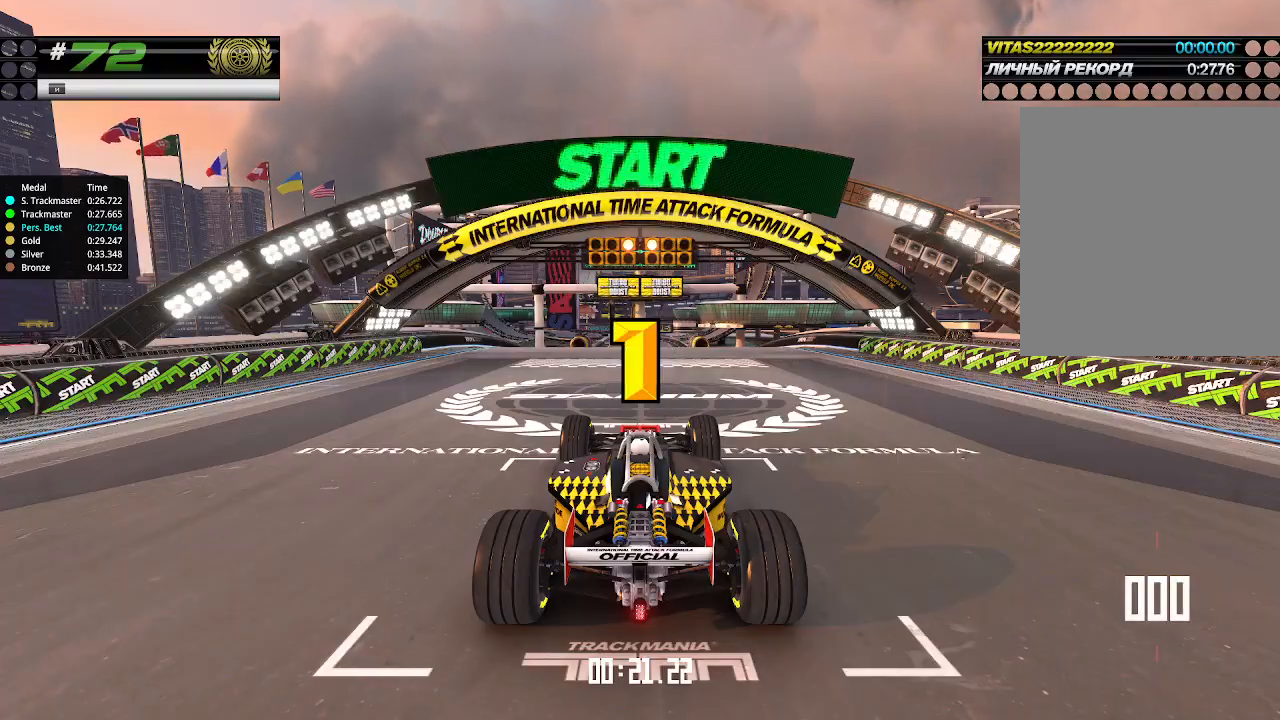
{"keys": ["up"], "events": [[167, "up", "up"], [200, "up", "down"]]}
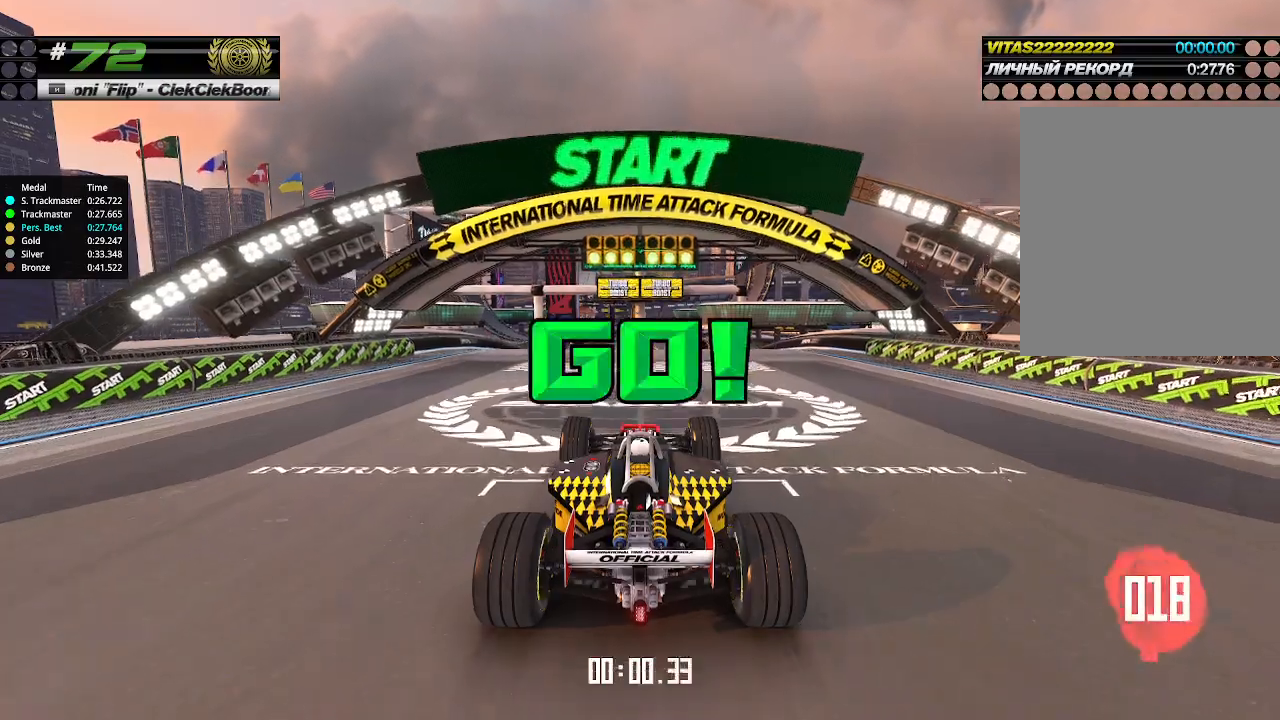
{"keys": ["up"], "events": []}
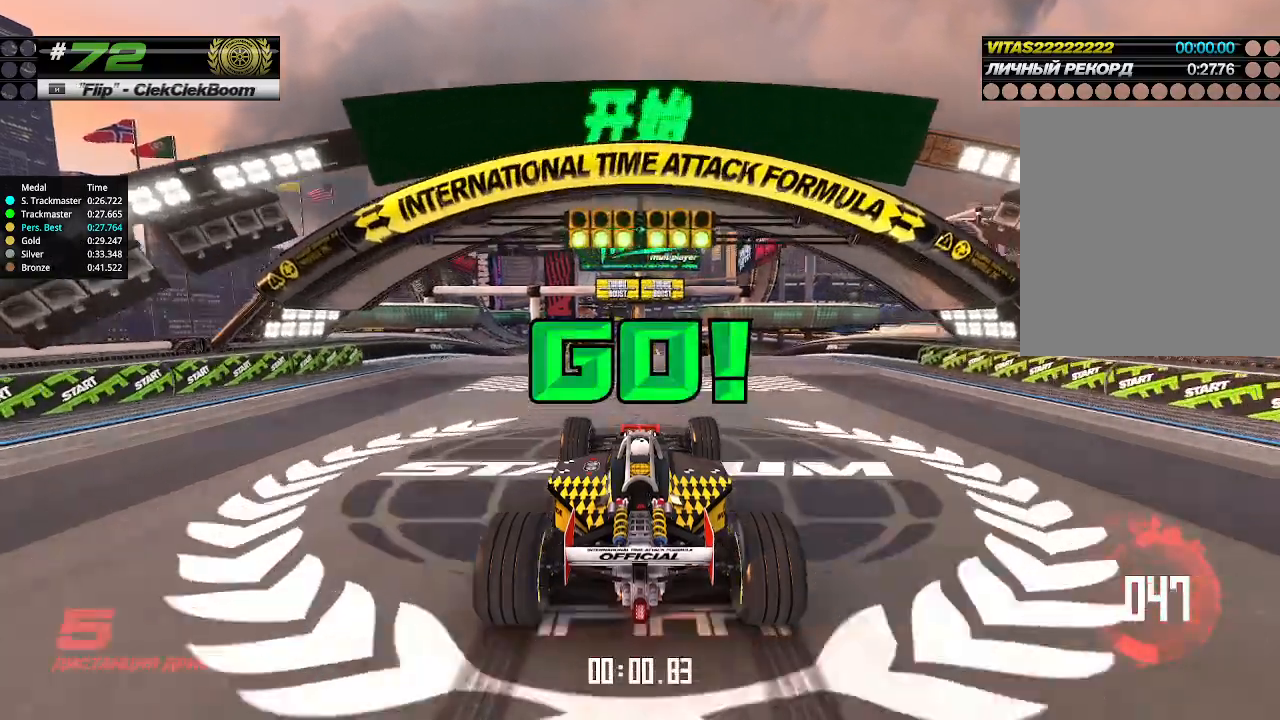
{"keys": ["up"], "events": []}
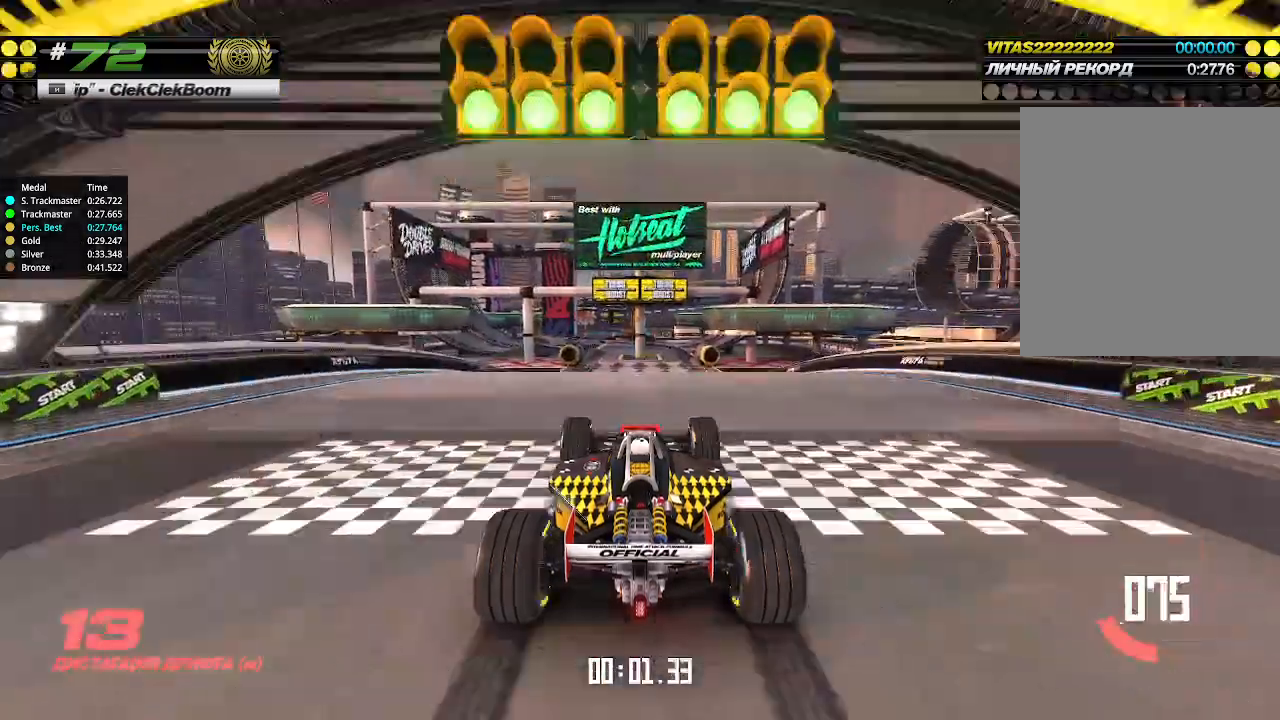
{"keys": ["up"], "events": []}
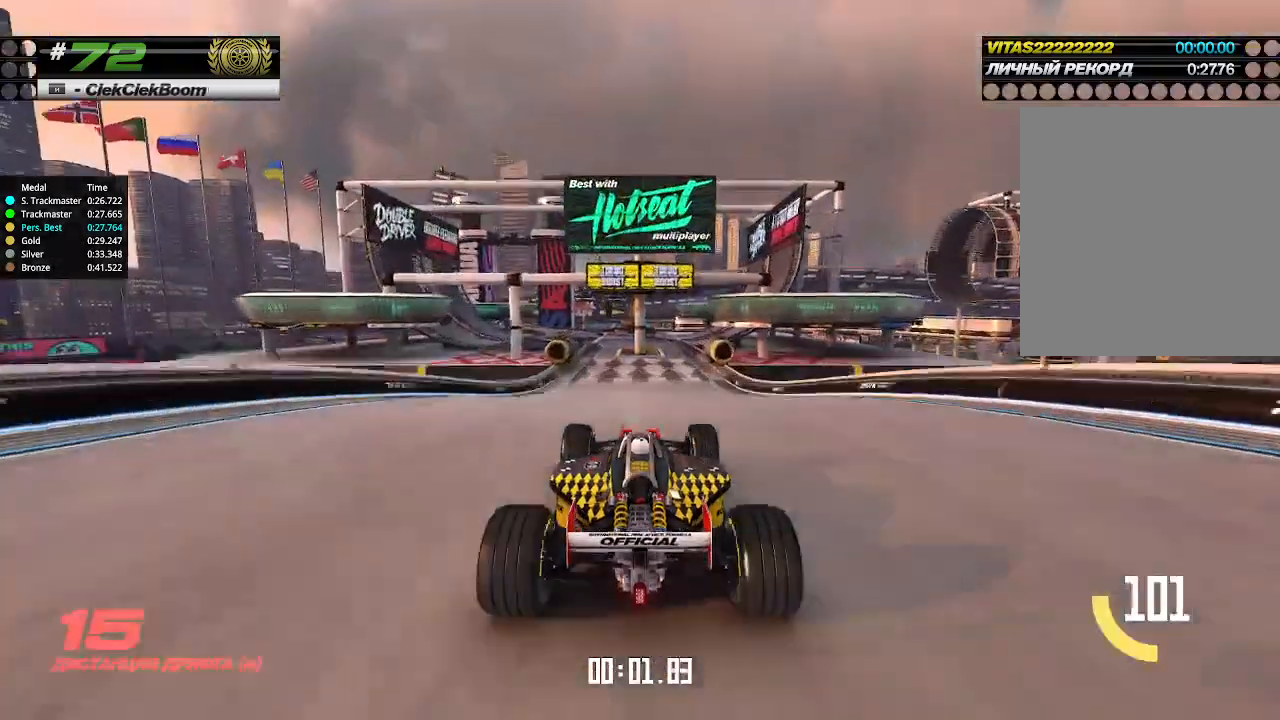
{"keys": ["up"], "events": []}
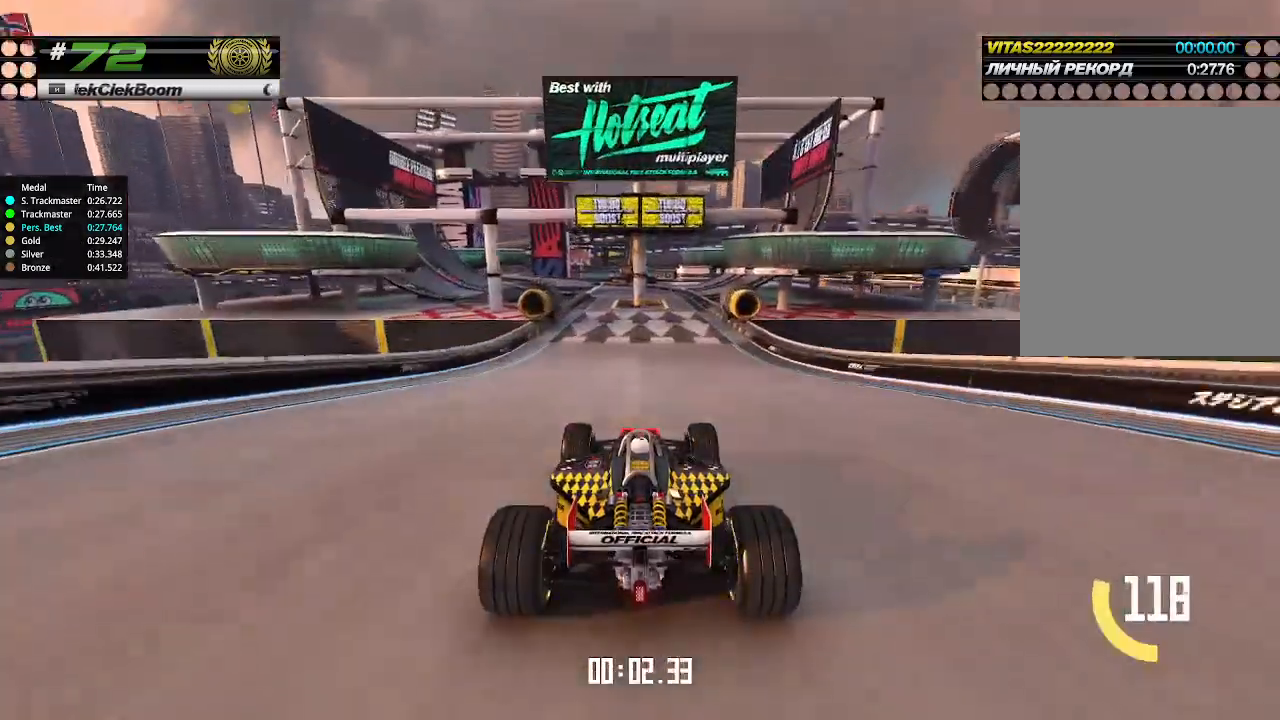
{"keys": ["up"], "events": [[100, "left", "down"], [167, "left", "up"]]}
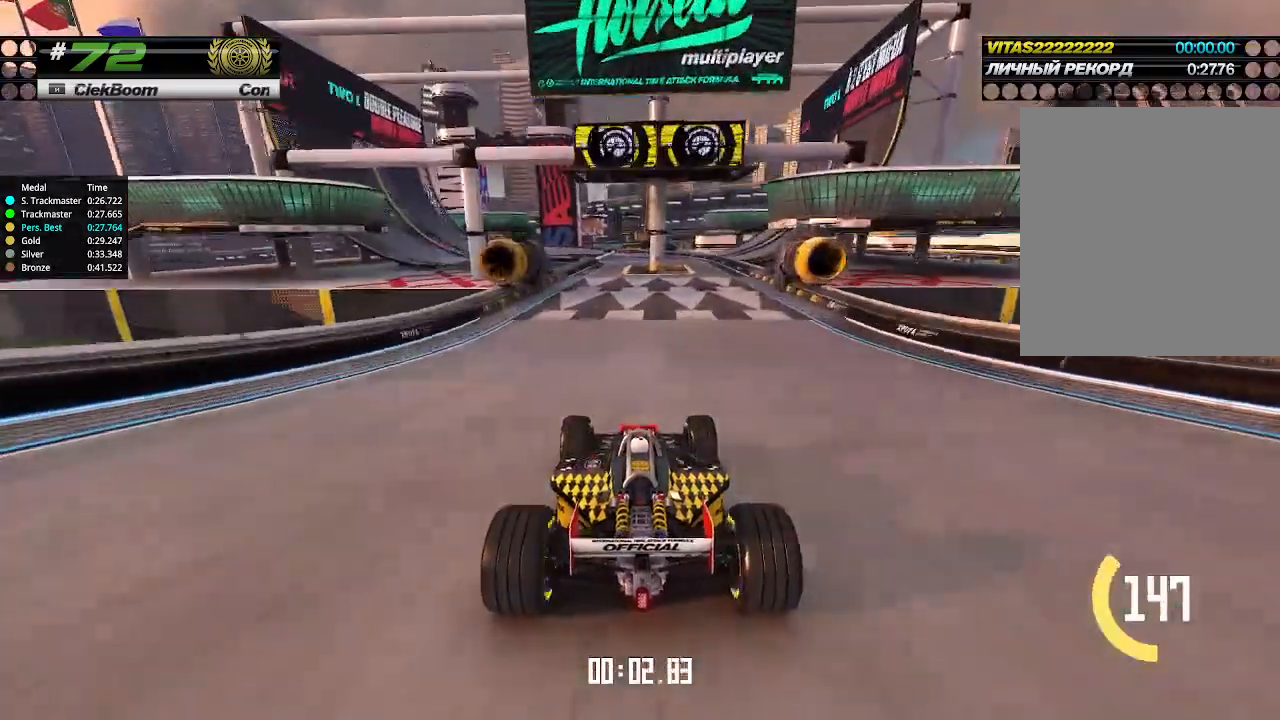
{"keys": ["up"], "events": []}
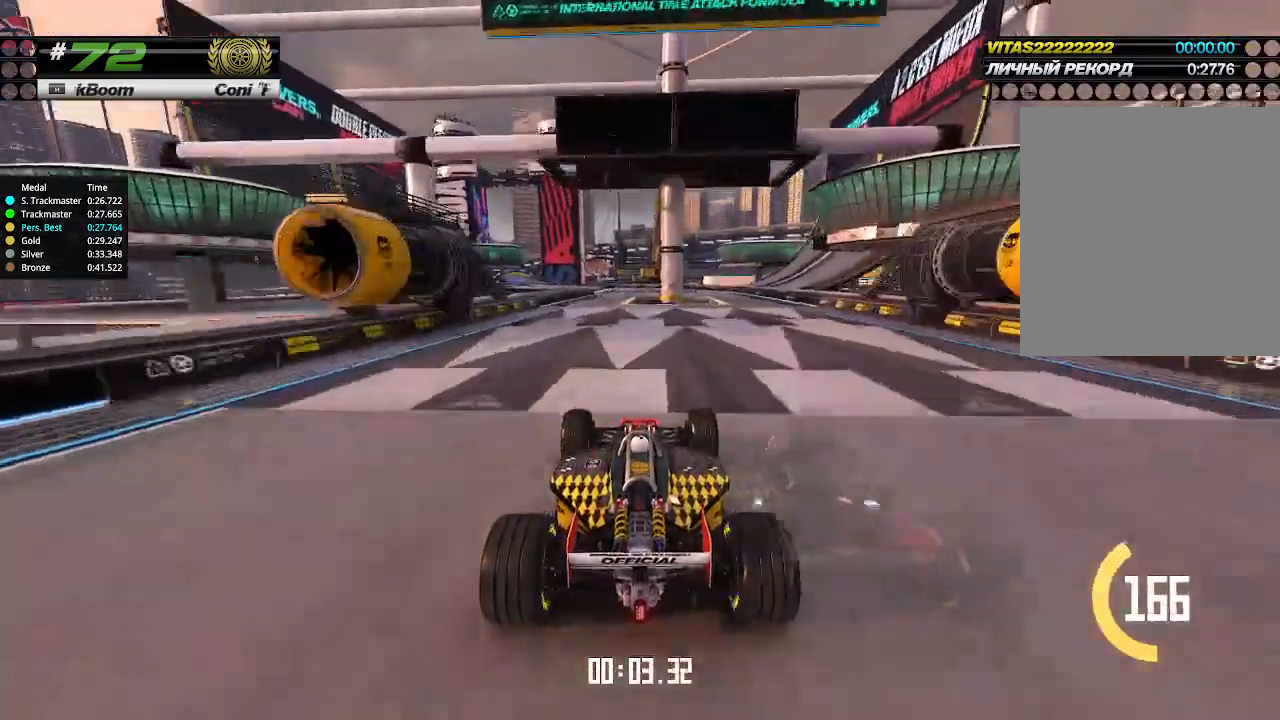
{"keys": ["up"], "events": [[33, "left", "down"], [133, "left", "up"]]}
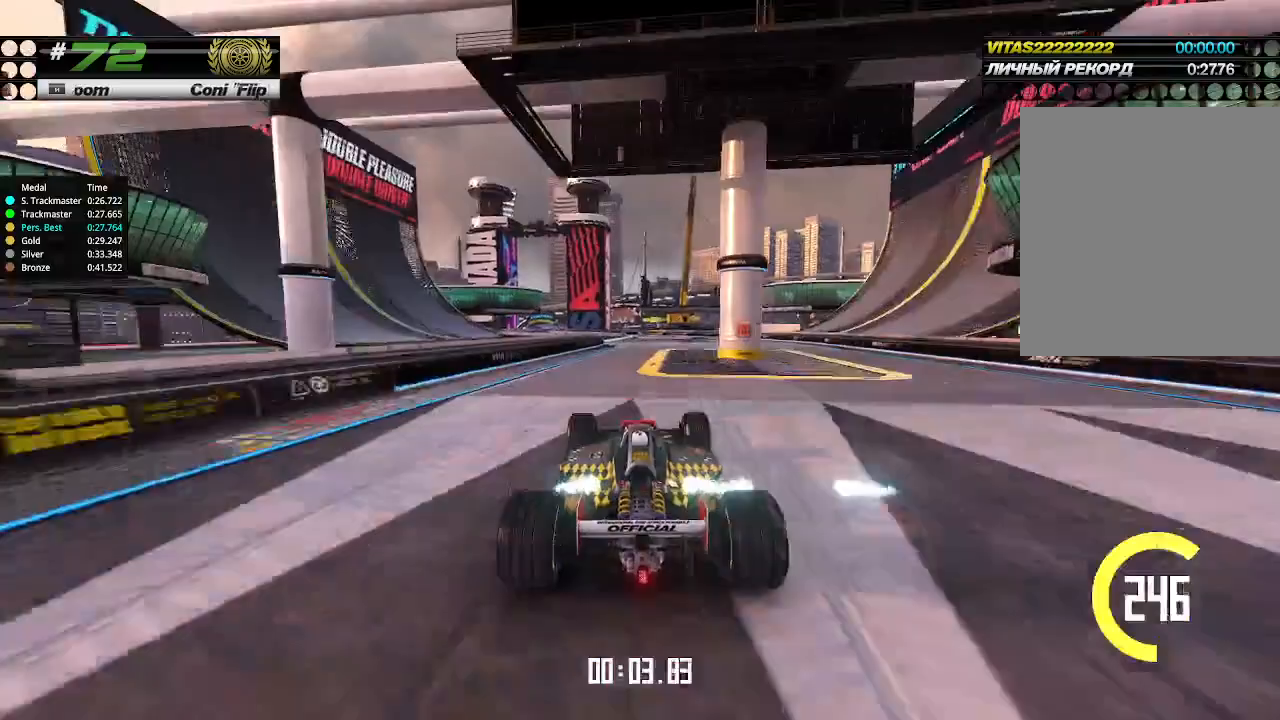
{"keys": ["up"], "events": [[100, "left", "down"], [167, "left", "up"], [433, "left", "down"], [500, "left", "up"]]}
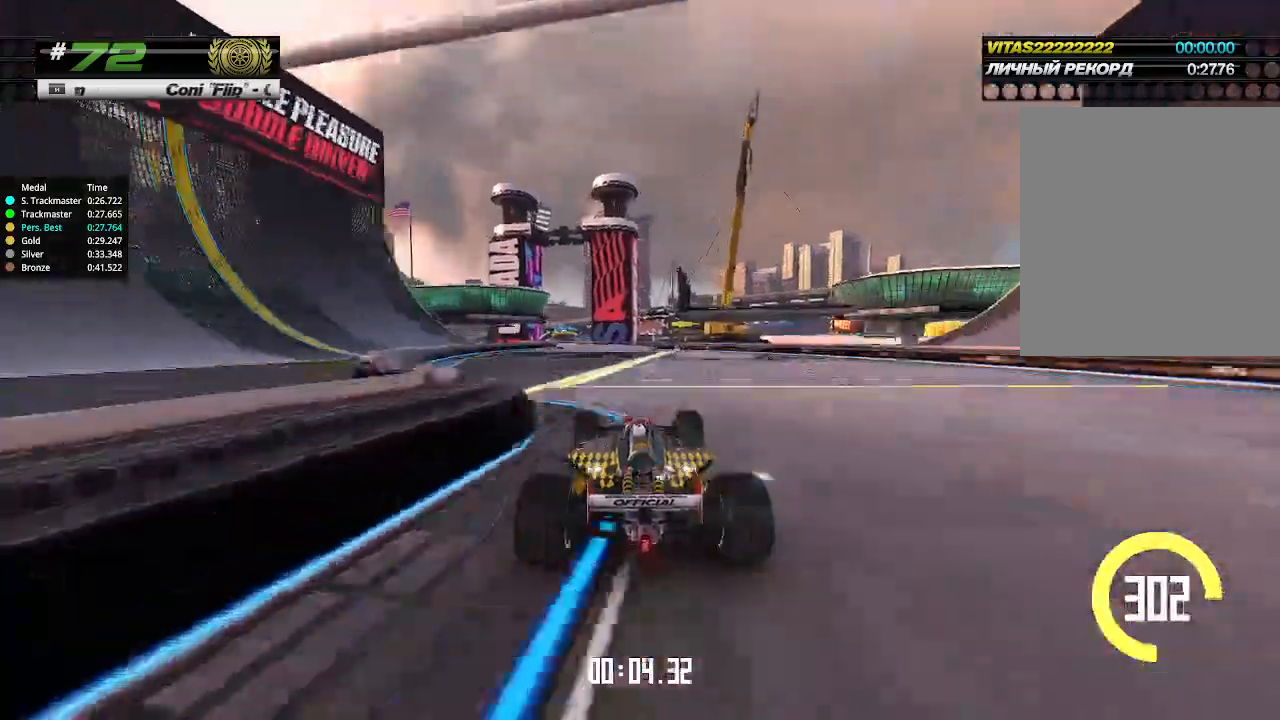
{"keys": ["left", "up"], "events": [[100, "left", "down"], [200, "left", "up"], [433, "left", "down"]]}
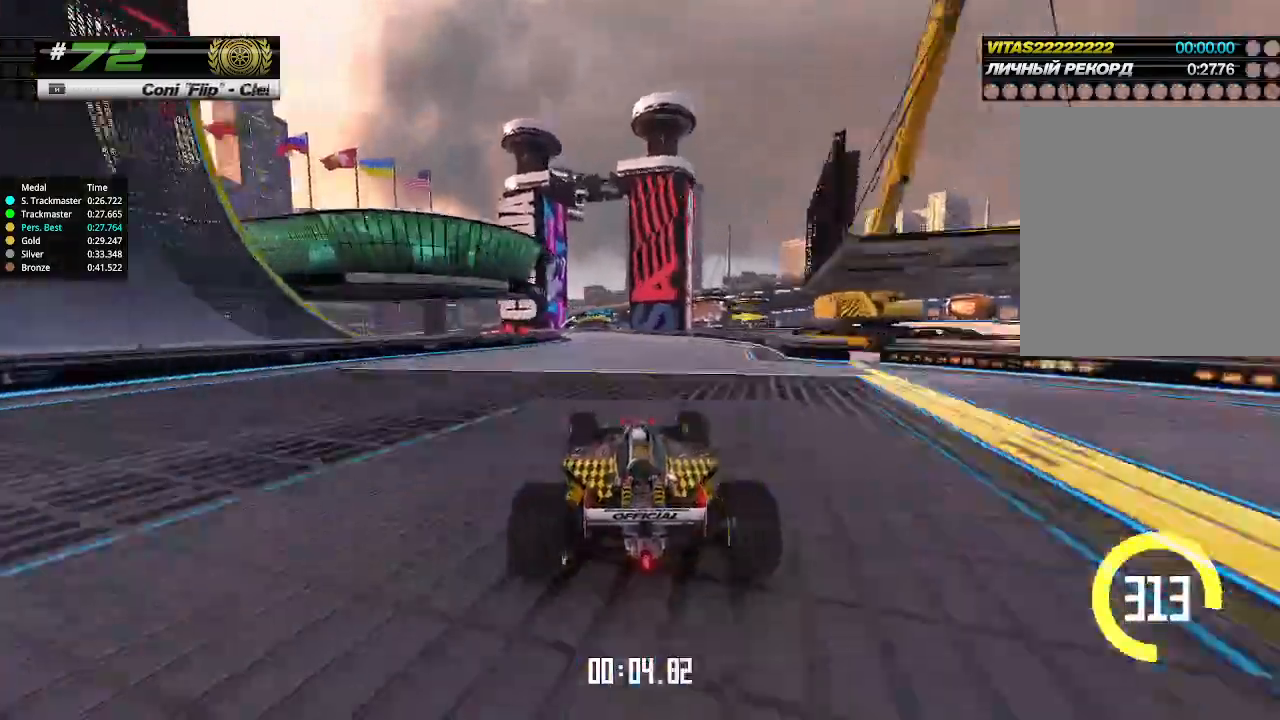
{"keys": ["up"], "events": [[33, "left", "up"], [167, "left", "down"], [233, "left", "up"]]}
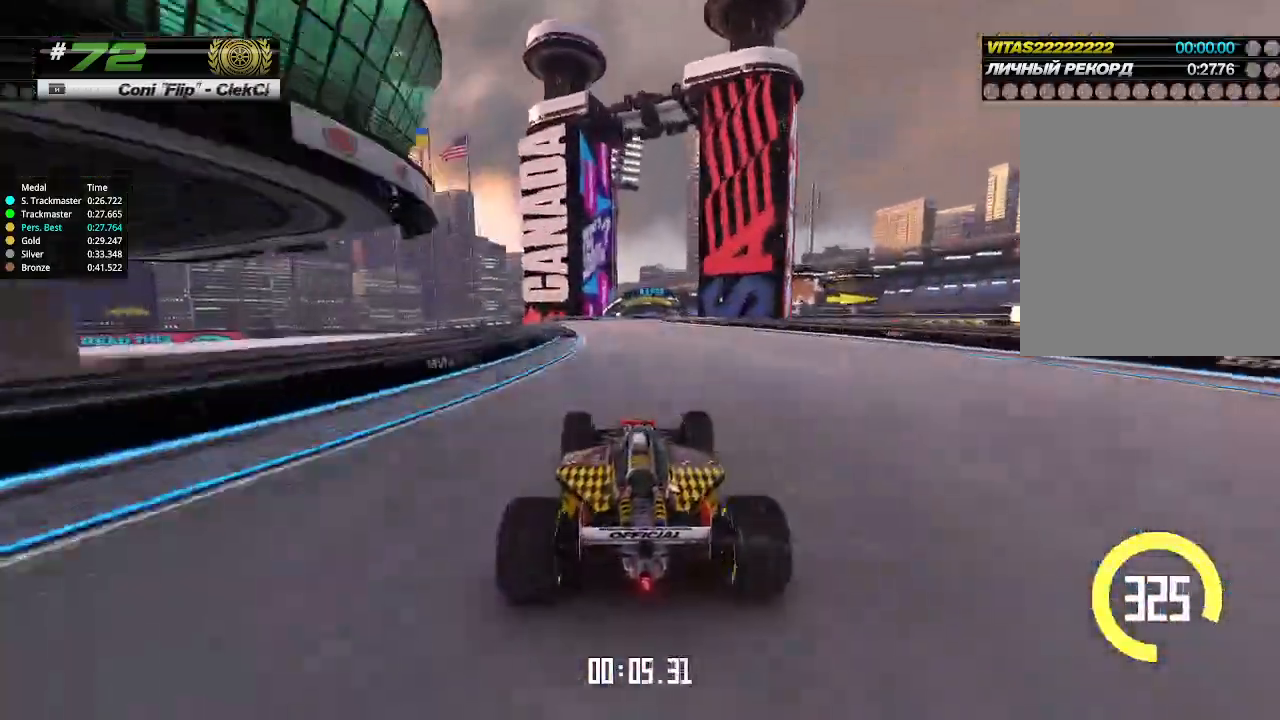
{"keys": ["up"], "events": [[367, "right", "down"], [467, "right", "up"]]}
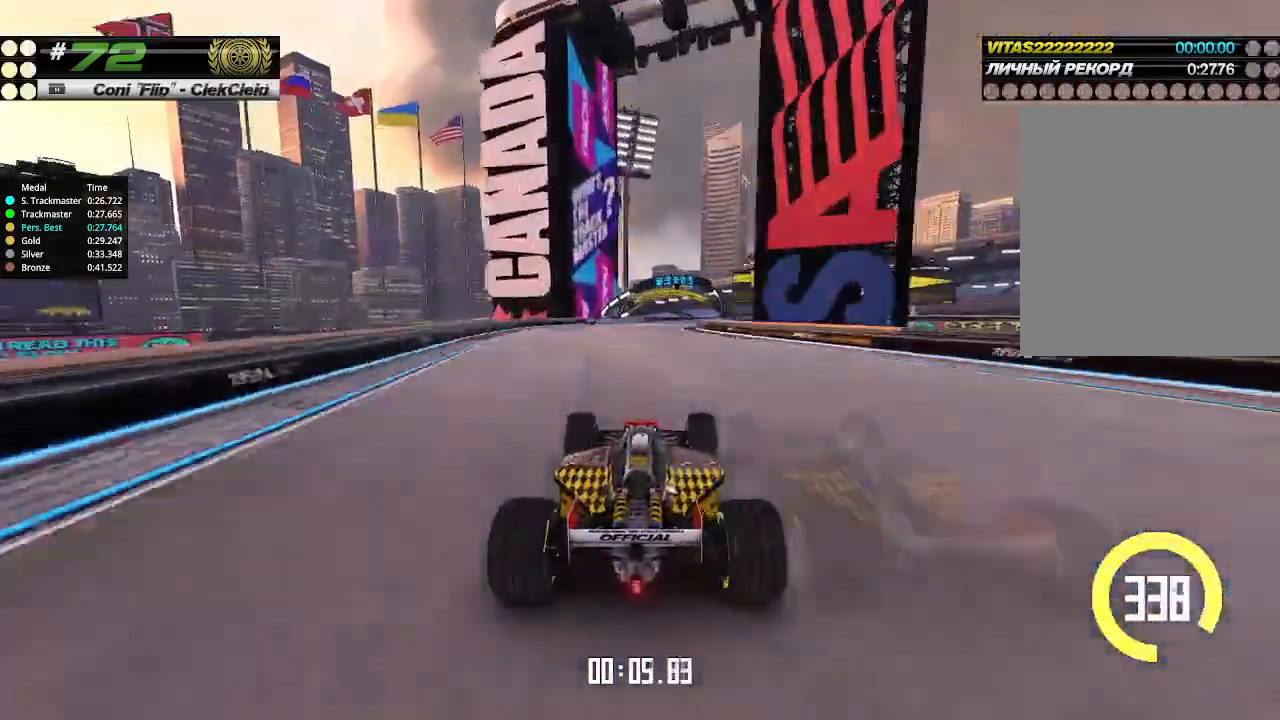
{"keys": ["up"], "events": [[200, "right", "down"], [300, "right", "up"], [367, "right", "down"], [433, "right", "up"]]}
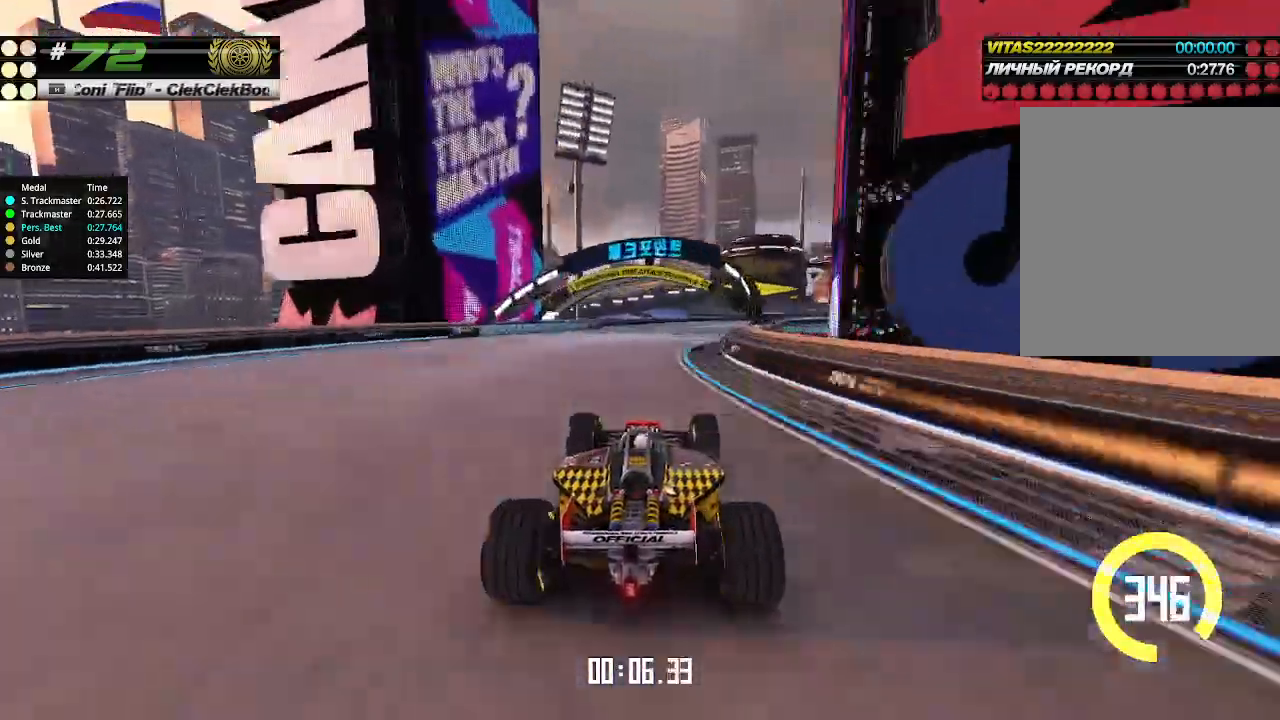
{"keys": ["right", "up"], "events": [[133, "right", "down"], [233, "right", "up"], [300, "right", "down"]]}
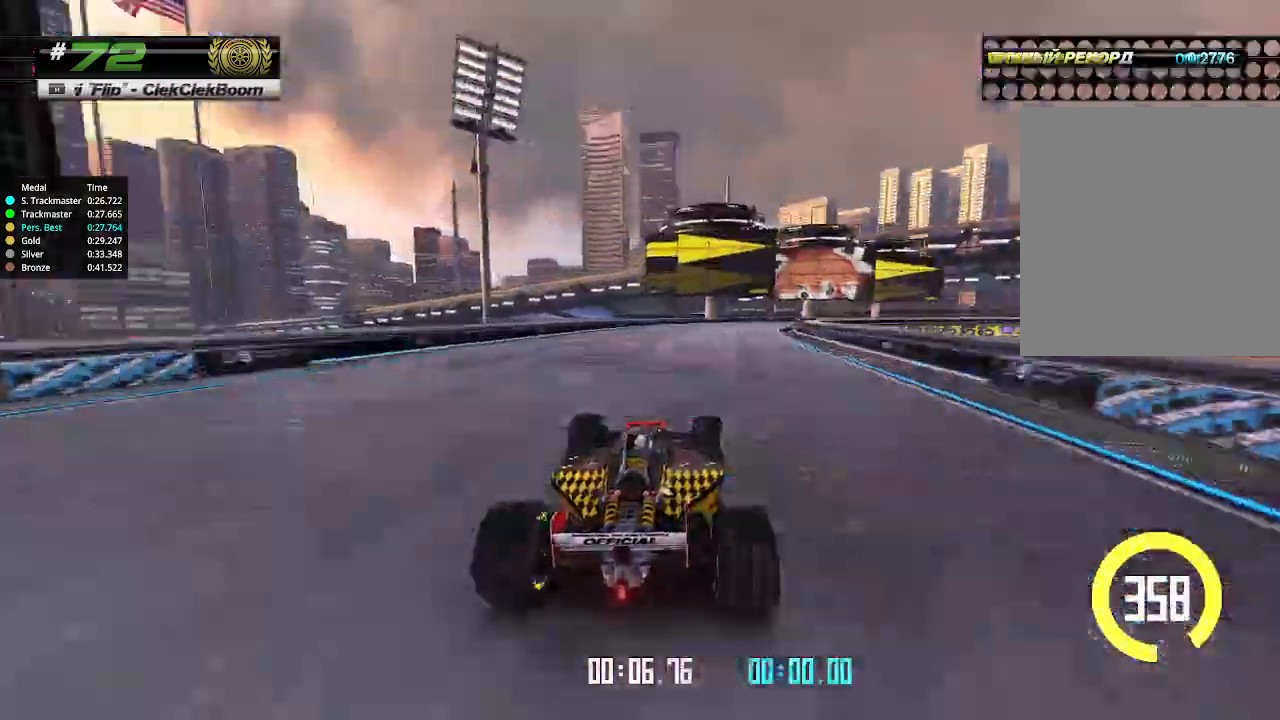
{"keys": ["right", "up"], "events": [[100, "right", "up"], [200, "right", "down"], [300, "right", "up"], [367, "right", "down"], [467, "right", "up"], [500, "right", "down"]]}
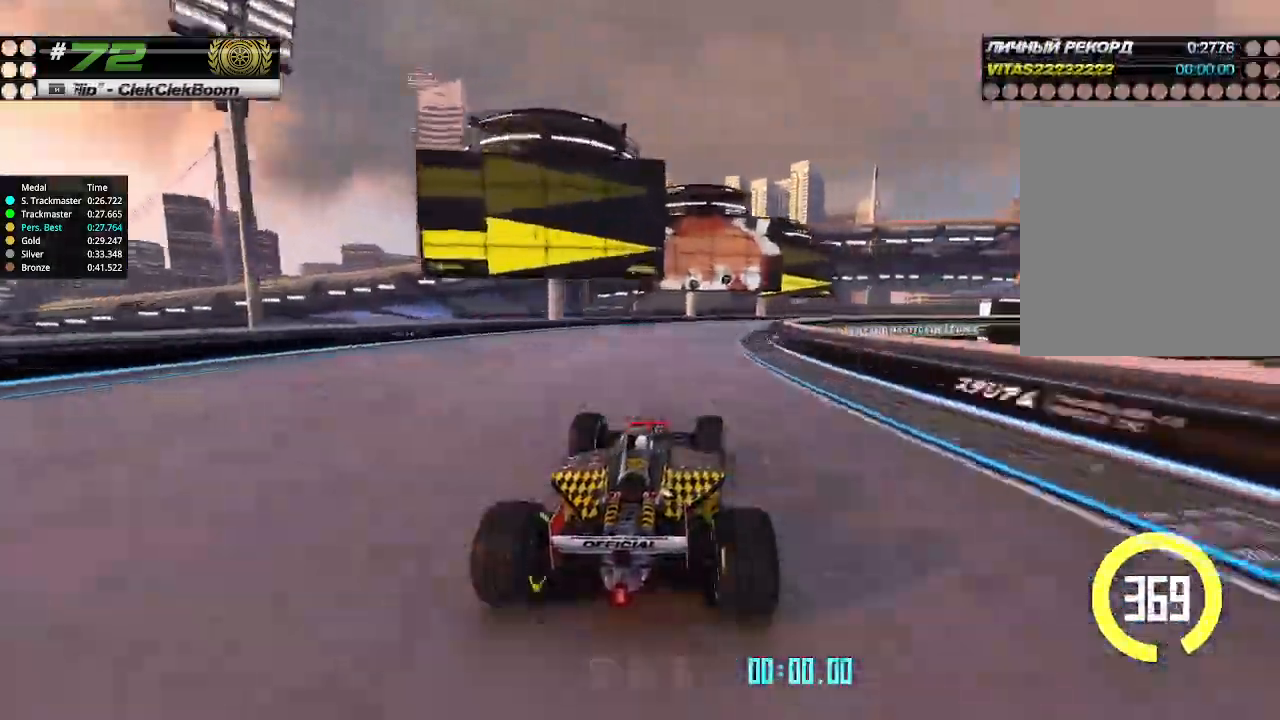
{"keys": ["right", "up"], "events": []}
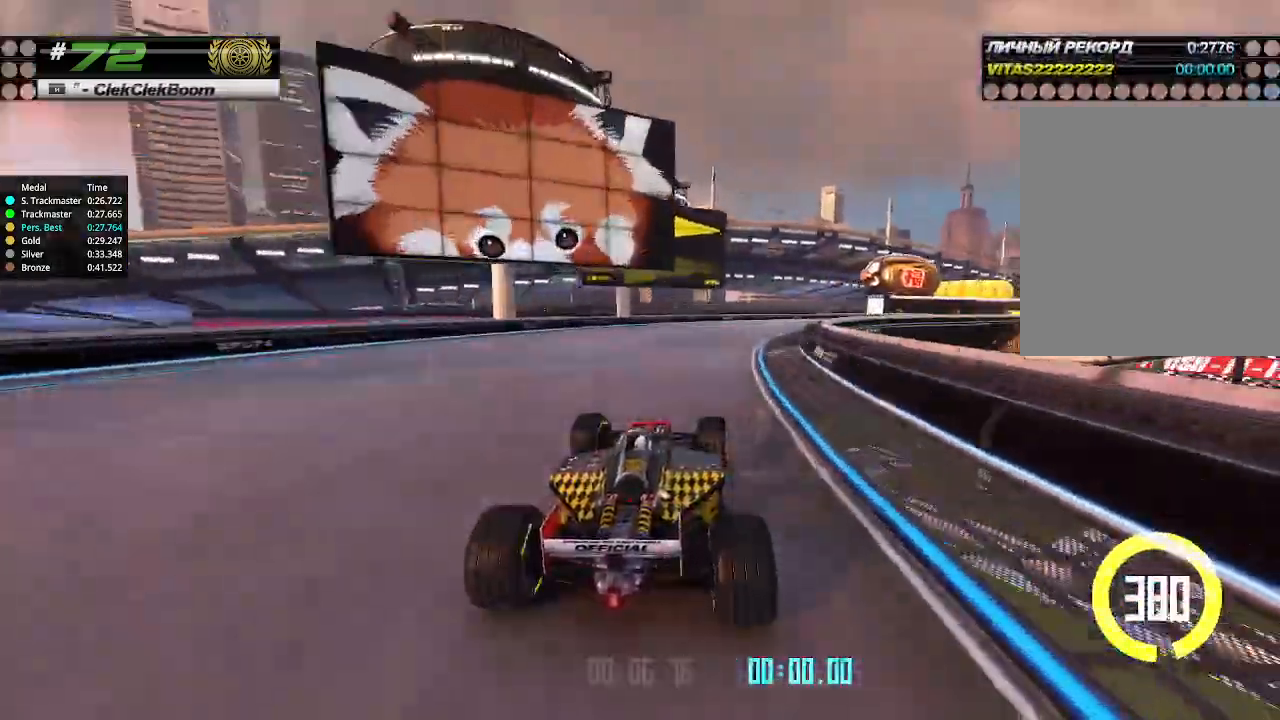
{"keys": ["right", "up"], "events": []}
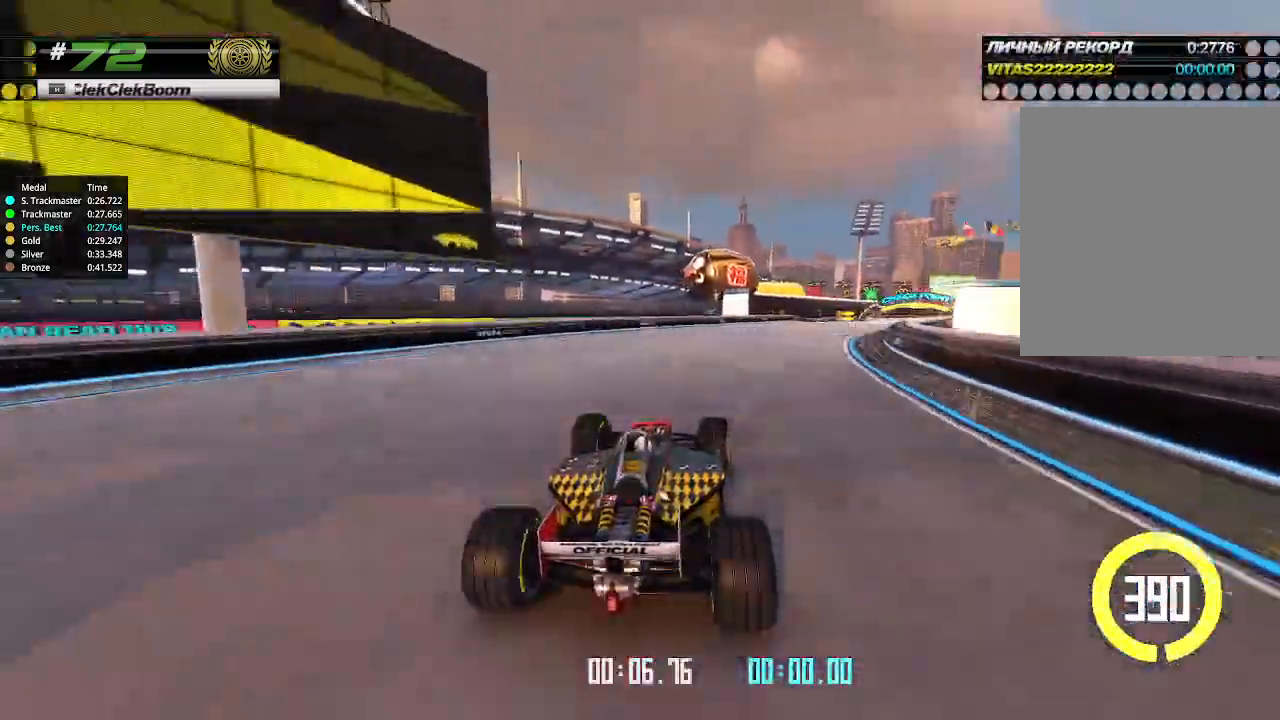
{"keys": ["right", "up"], "events": []}
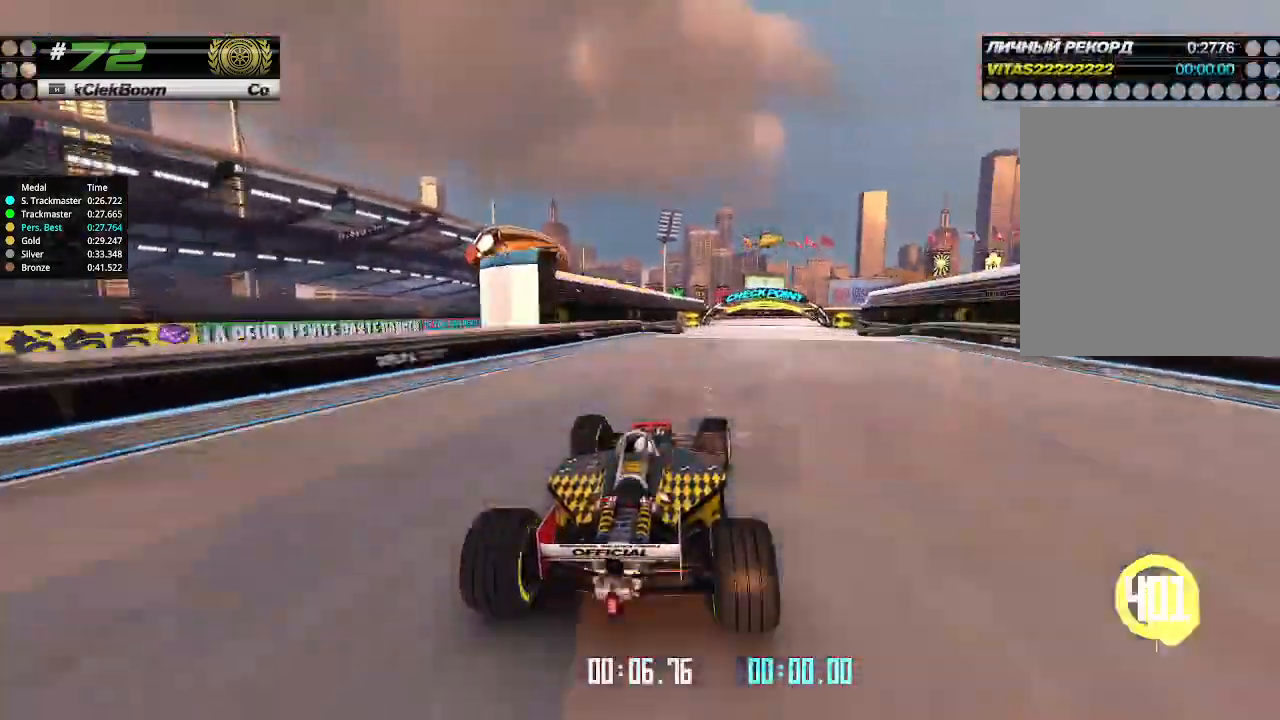
{"keys": ["up"], "events": [[200, "right", "up"]]}
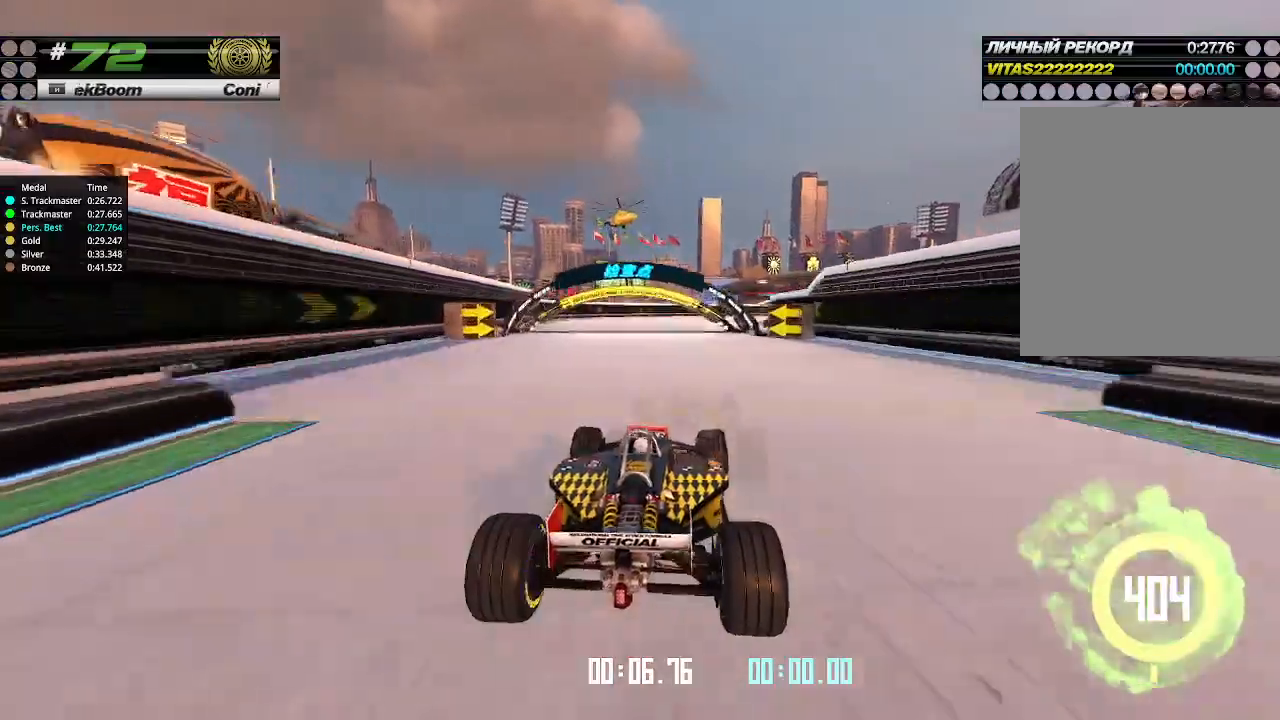
{"keys": ["up"], "events": [[67, "right", "down"], [233, "right", "up"], [300, "right", "down"], [367, "right", "up"]]}